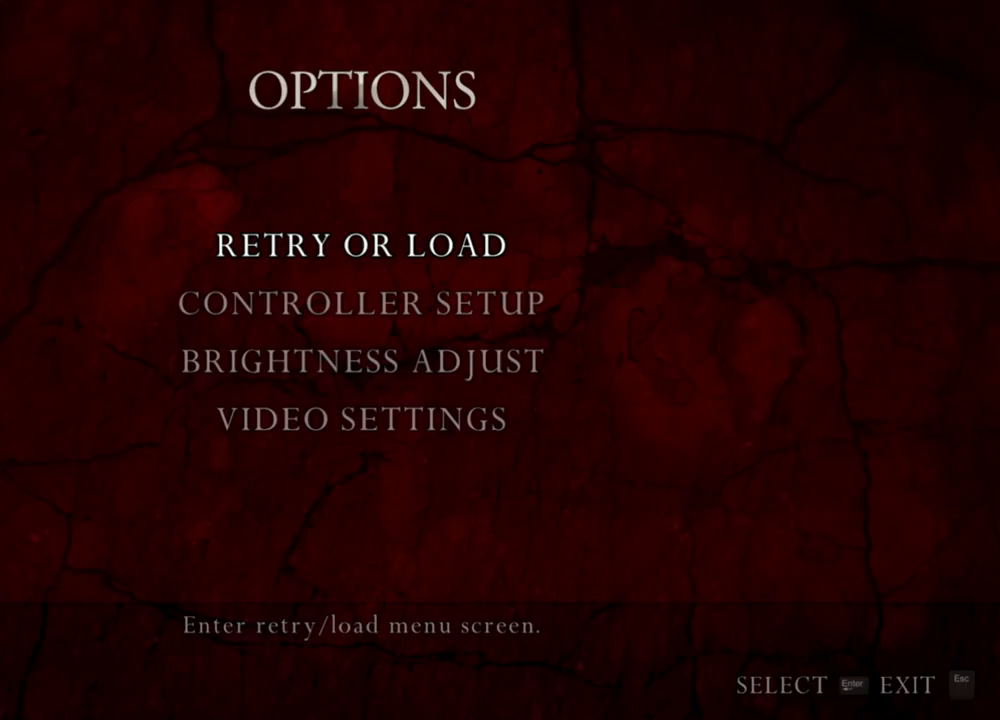
Gameplay with keyboard and mouse; each line is a JSON object with the keys and mouse buttons held at the frame after it. "events" lists presses ("down") and releases ("up") of "1", "2", "3", "4", "5", "a", "alt", "b", "c", "ctrl", "d", "e", "f", "g", "q", "r", "s", "shift", "space", "t", "tab", "tilde", "v", "w", "x", "z", "mouse_left", "mouse_wheel", "mouse_right", "mouse_mb4" and "mouse_mb5" between this image and that frame as [ms after this image, input, new state], when the widget could be followed in between. "mouse_left", "mouse_wheel", "mouse_right", "mouse_mb4", "mouse_mb5" = the "left", "wheel", "right", "mb4", "mb5" buttons of the "mouse" list. No other keys are recorded. "wheel" means that the mouse wheel is clicked or scrolled. Mouse movement is not recorded.
{"keys": ["d", "s"], "mouse": [], "events": [[450, "d", "down"], [450, "s", "down"]]}
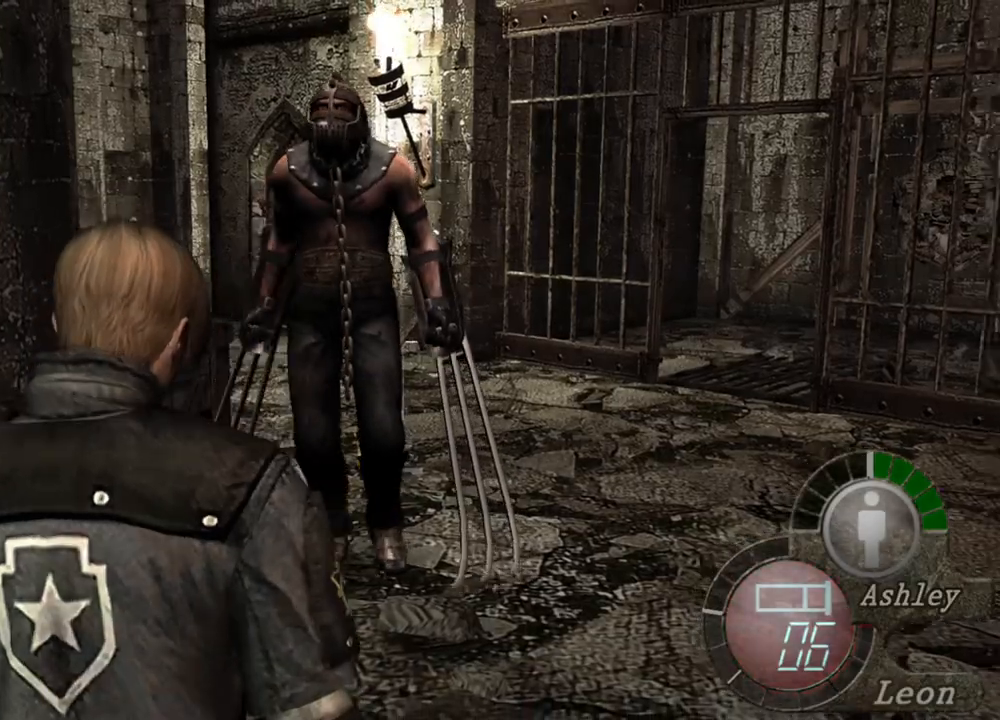
{"keys": ["d", "s"], "mouse": [], "events": []}
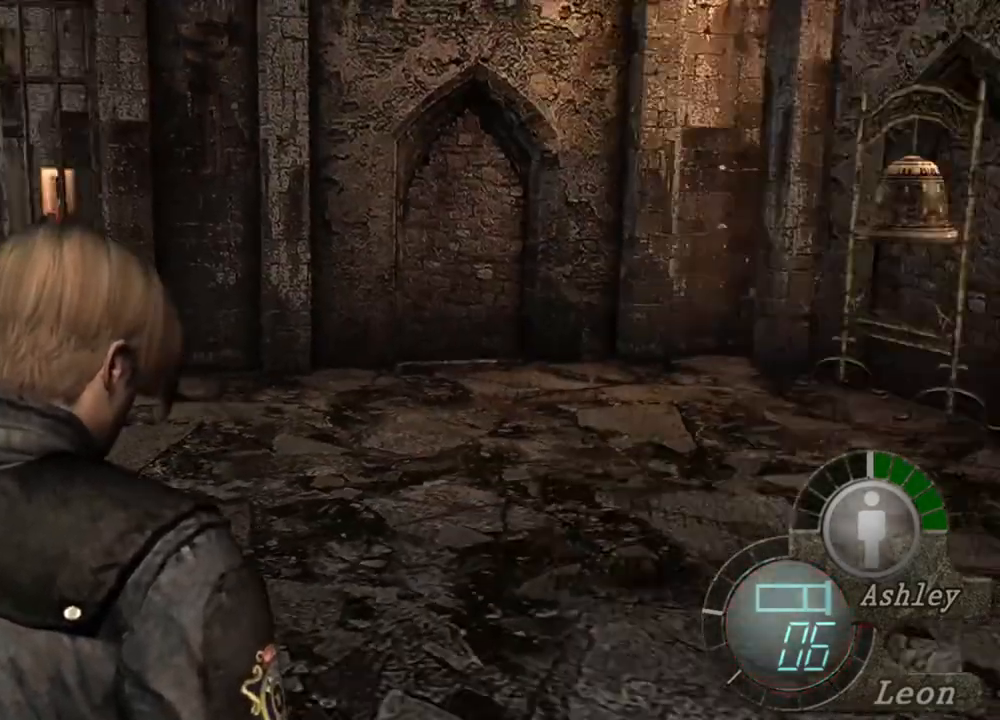
{"keys": ["s"], "mouse": [], "events": [[317, "d", "up"]]}
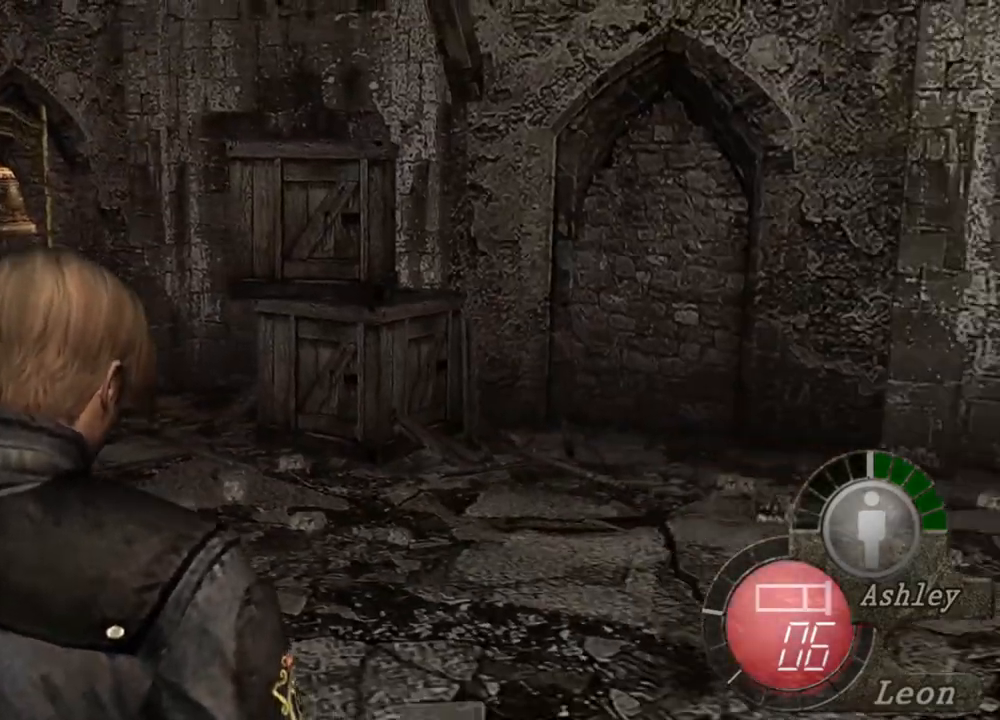
{"keys": ["d", "s"], "mouse": [], "events": [[84, "d", "down"], [284, "d", "up"], [417, "d", "down"]]}
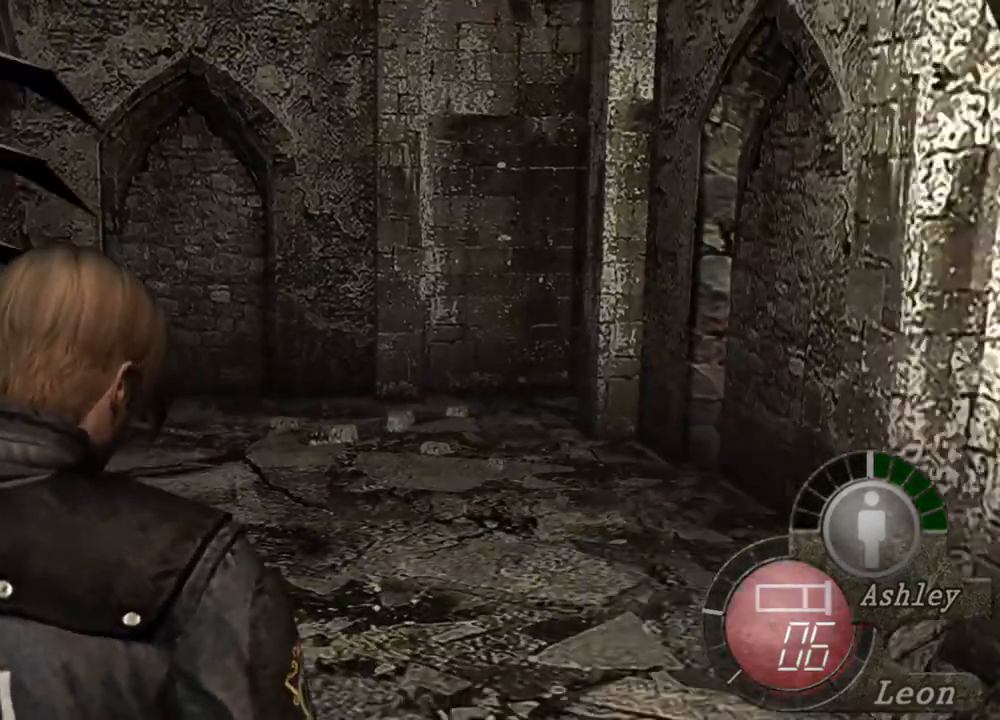
{"keys": ["s"], "mouse": [], "events": [[17, "d", "up"]]}
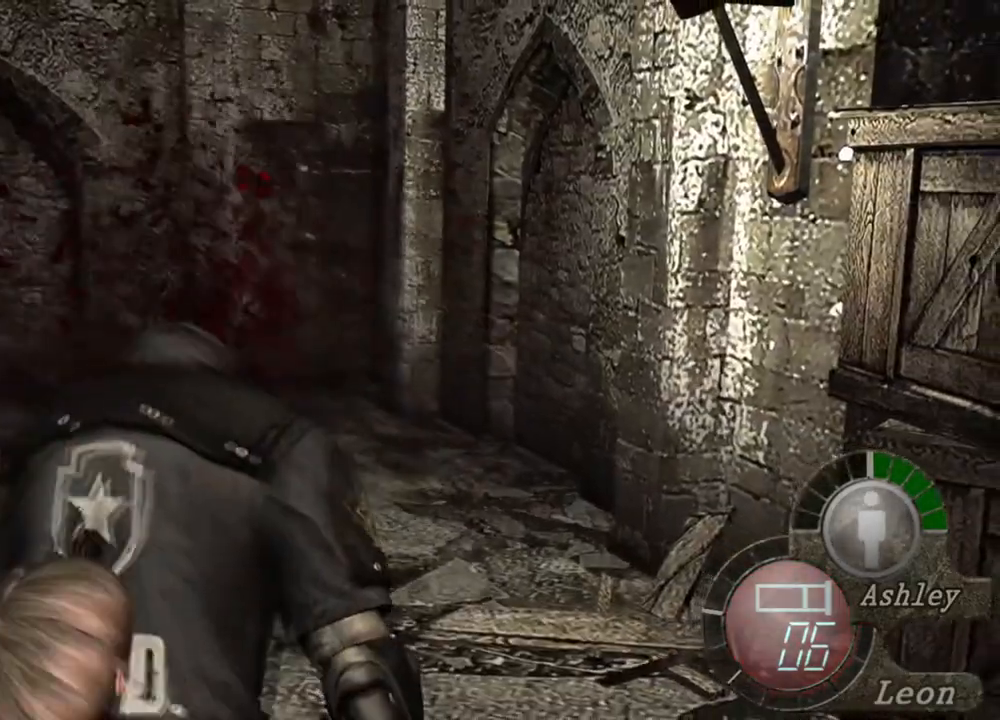
{"keys": [], "mouse": [], "events": [[84, "s", "up"]]}